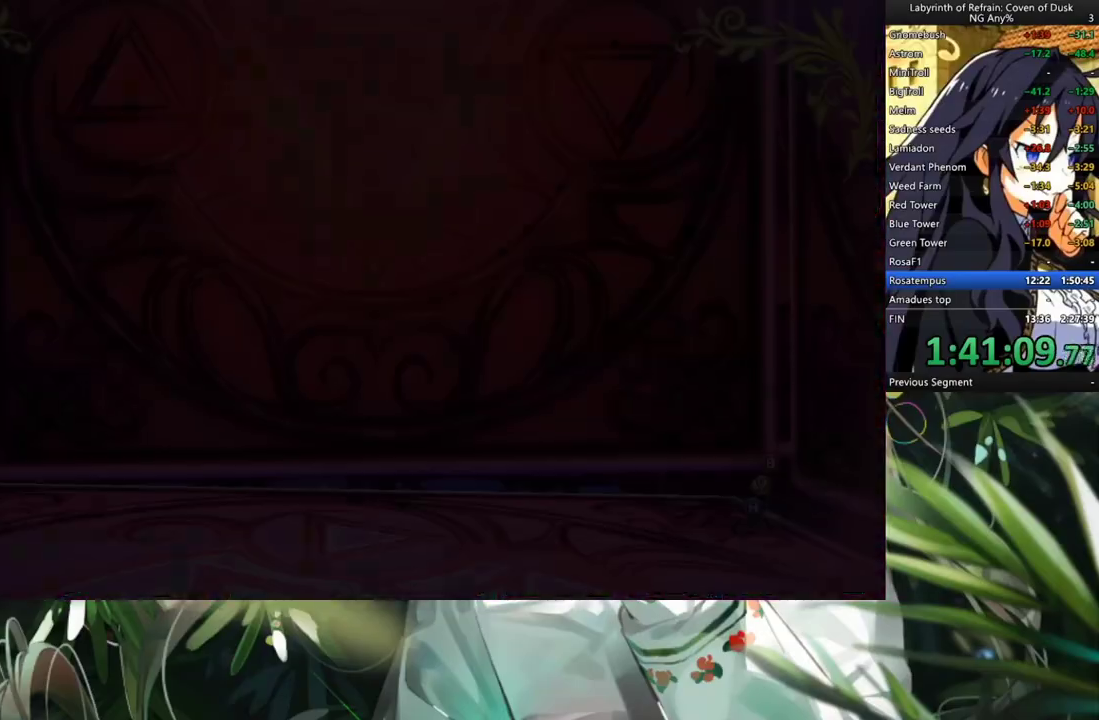
Gameplay with a controller (Xbox layout); each line is a JSON object with the inputs held at the frame after it. "events" lists button and stick changes between this image and that frame as [ms after this image, input, new state], when the widget could be followed in between. Not read: L2 R2.
{"buttons": [], "left_stick": "center", "right_stick": "center", "events": [[200, "Y", "down"], [233, "DPAD_LEFT", "down"], [300, "Y", "up"], [400, "A", "down"], [400, "DPAD_LEFT", "up"], [500, "A", "up"]]}
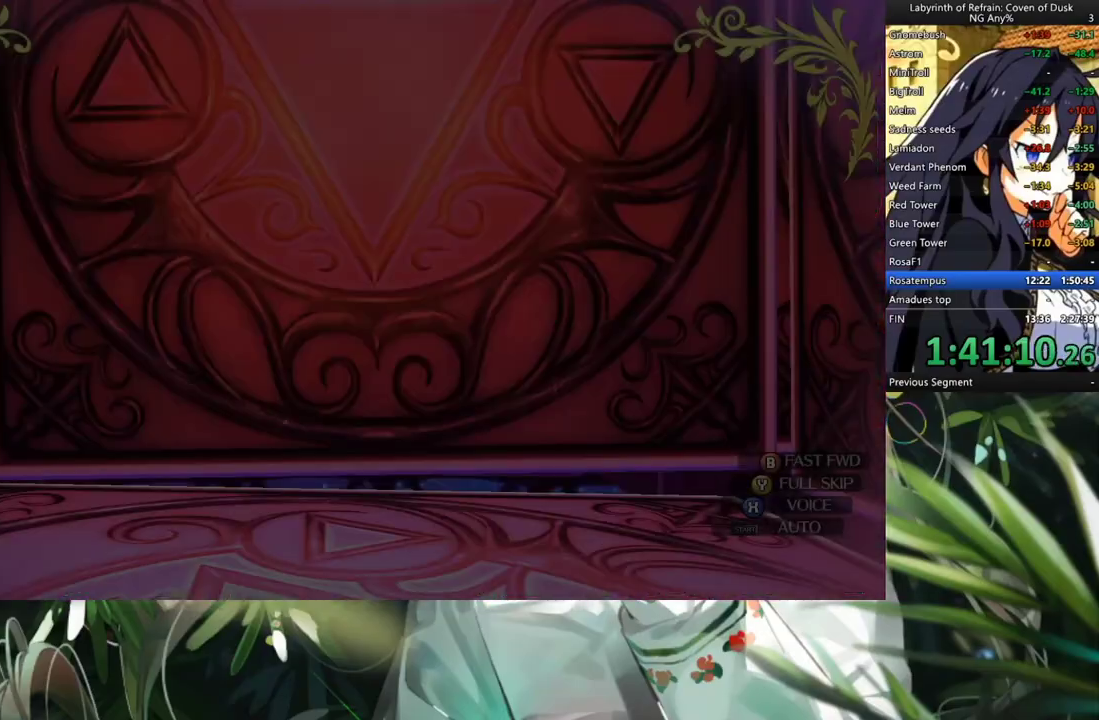
{"buttons": [], "left_stick": "center", "right_stick": "center", "events": [[400, "A", "down"], [500, "A", "up"]]}
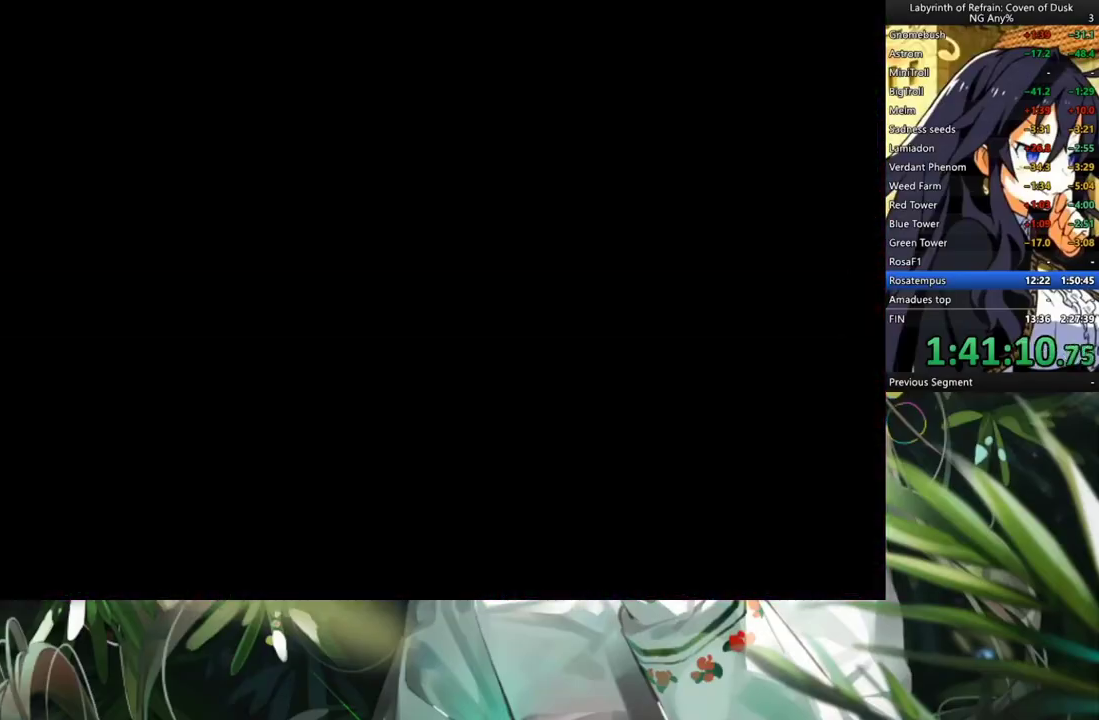
{"buttons": ["DPAD_RIGHT"], "left_stick": "center", "right_stick": "center", "events": [[467, "DPAD_RIGHT", "down"]]}
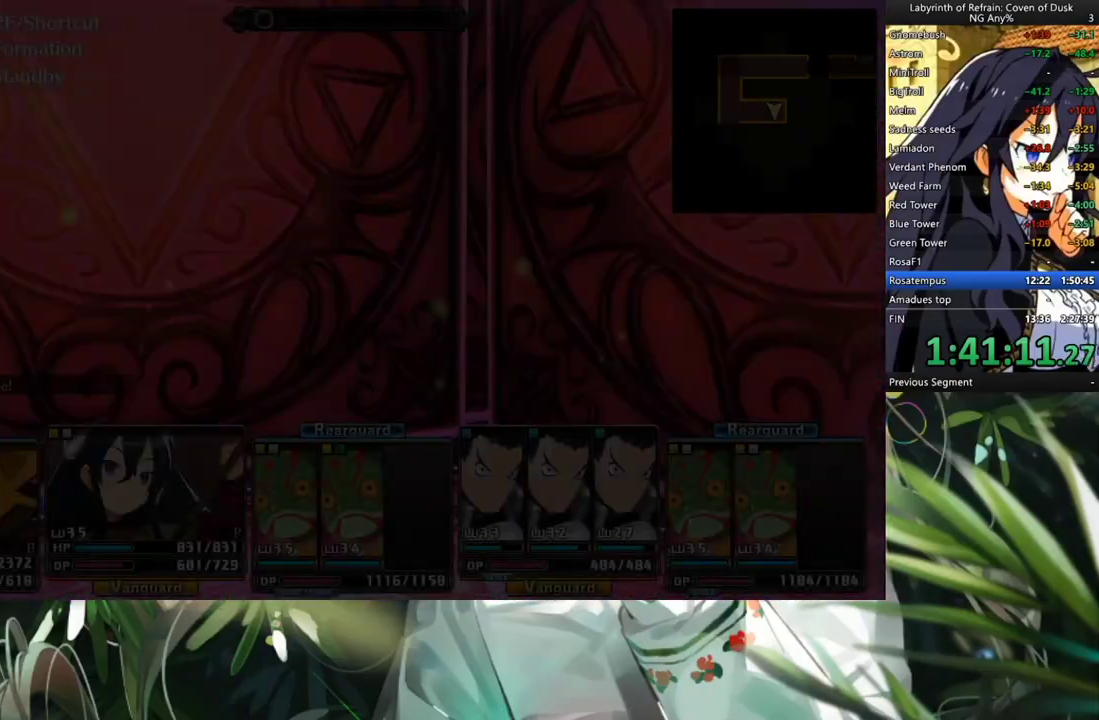
{"buttons": [], "left_stick": "center", "right_stick": "center", "events": [[133, "DPAD_RIGHT", "up"]]}
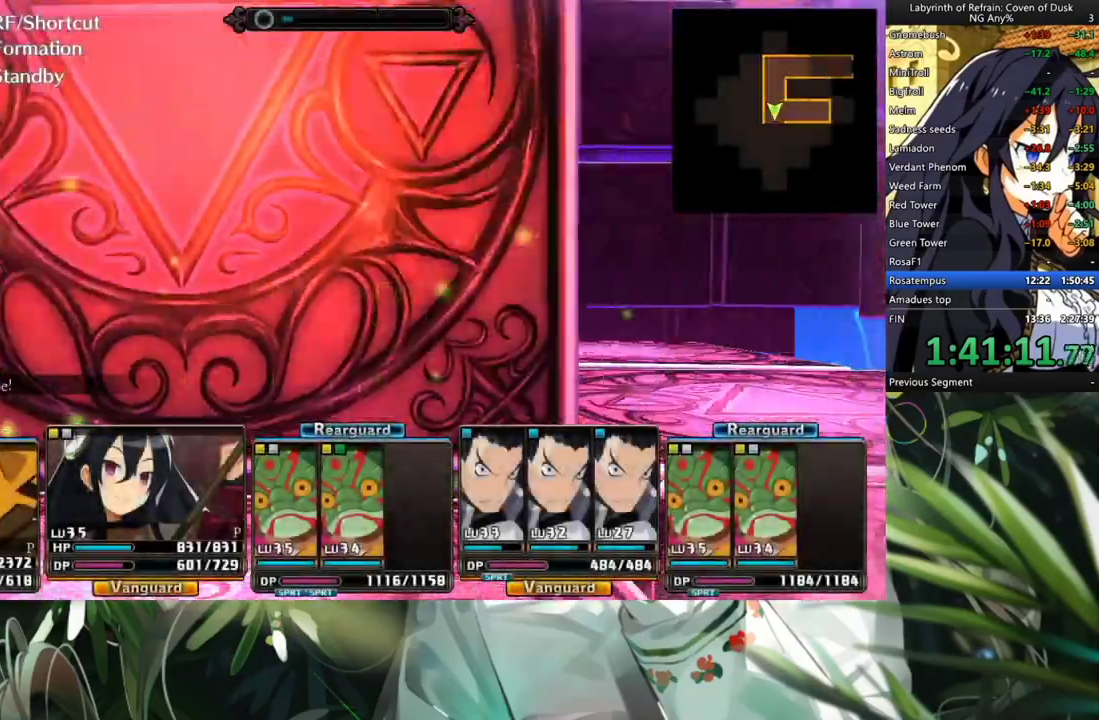
{"buttons": ["A"], "left_stick": "center", "right_stick": "center", "events": [[167, "A", "down"]]}
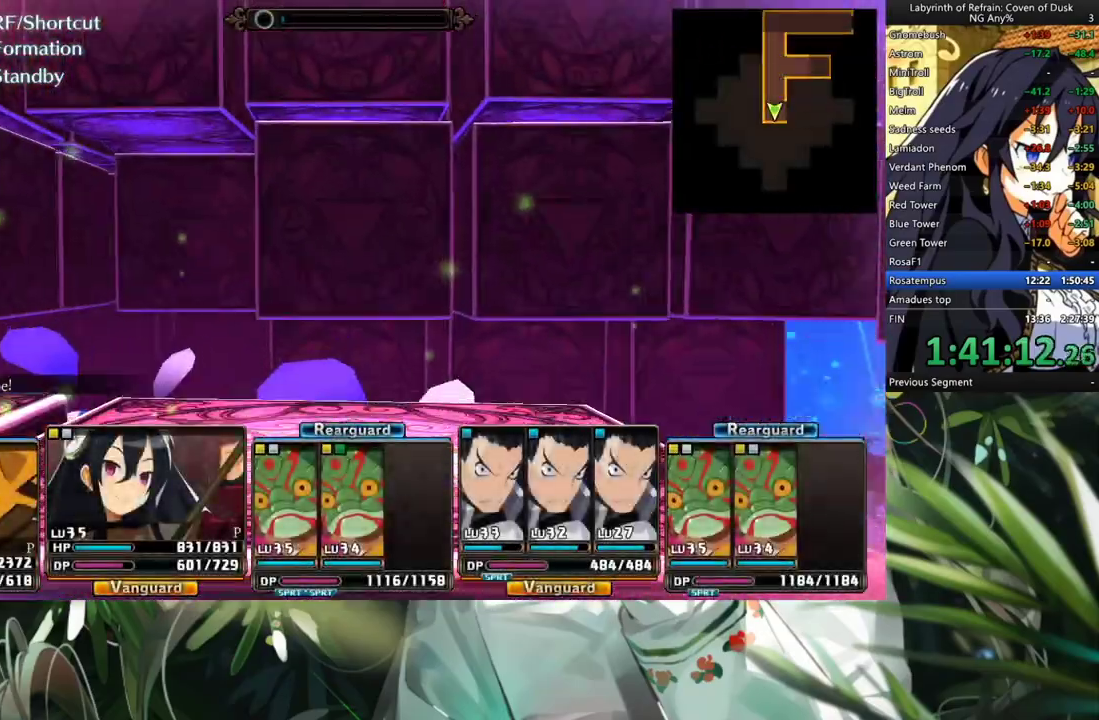
{"buttons": ["A"], "left_stick": "center", "right_stick": "center", "events": [[100, "A", "up"], [167, "DPAD_LEFT", "down"], [333, "DPAD_LEFT", "up"], [433, "A", "down"]]}
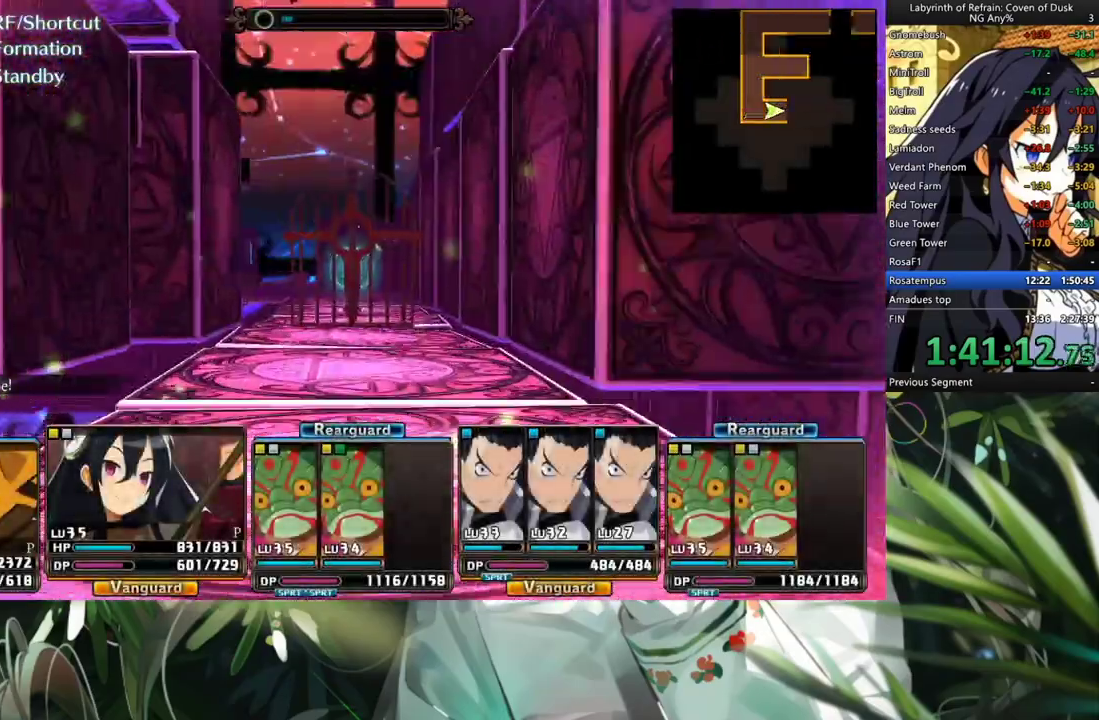
{"buttons": [], "left_stick": "center", "right_stick": "center", "events": [[500, "A", "up"]]}
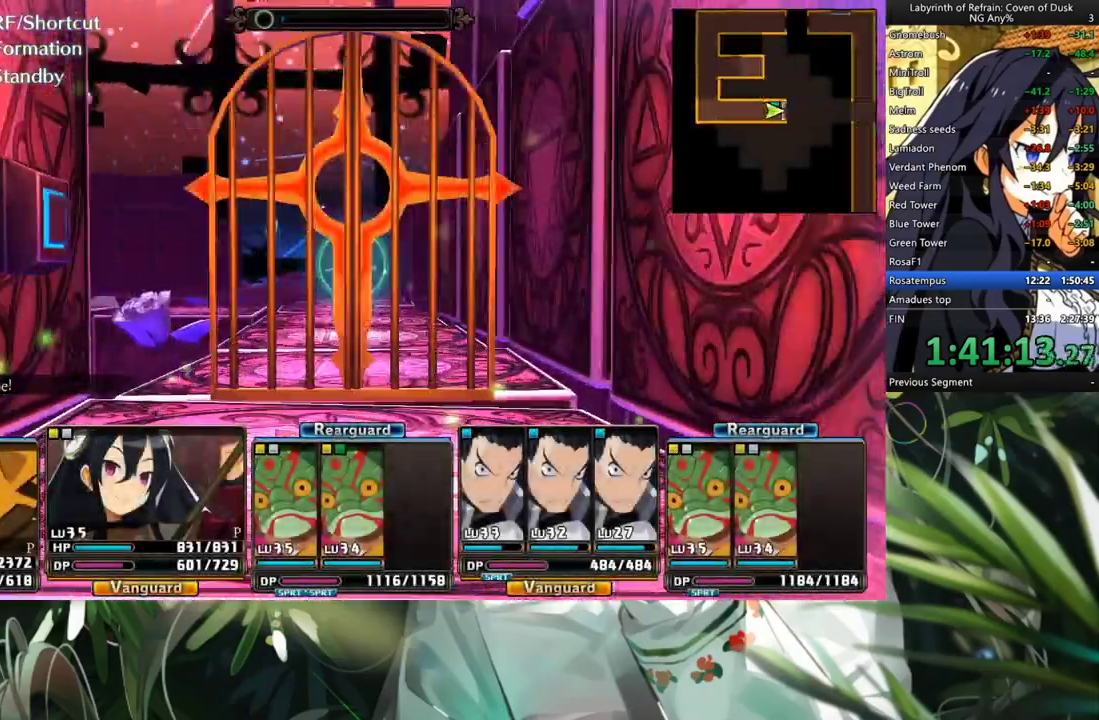
{"buttons": ["A"], "left_stick": "center", "right_stick": "center", "events": [[200, "DPAD_LEFT", "down"], [367, "DPAD_LEFT", "up"], [467, "A", "down"]]}
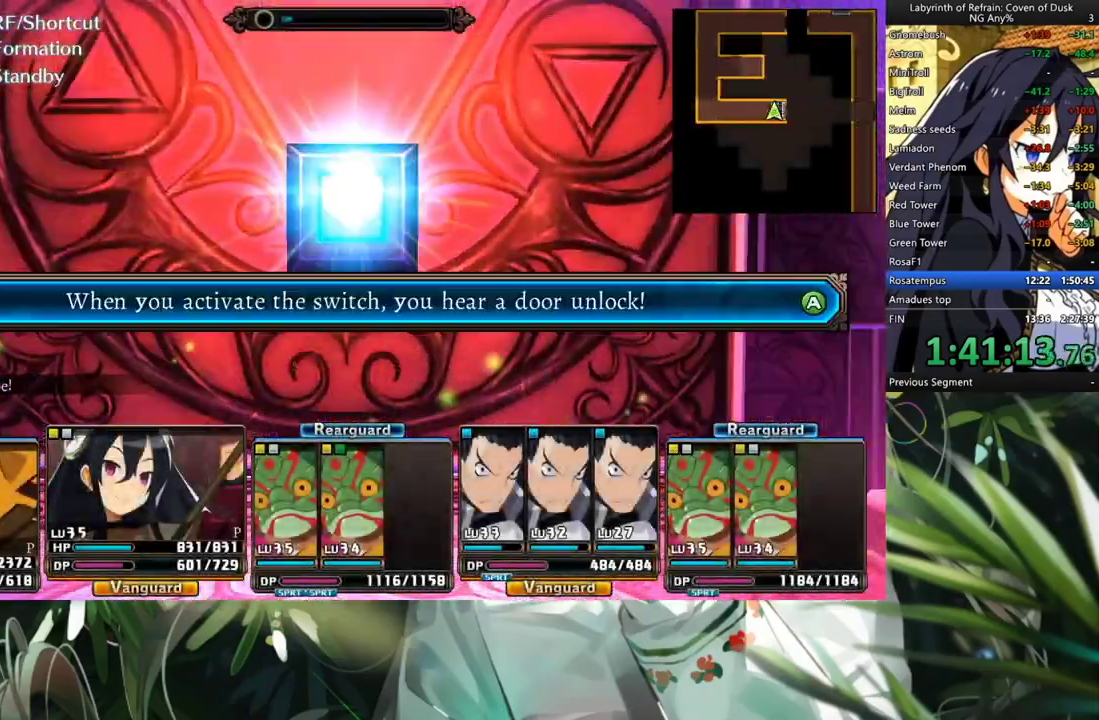
{"buttons": ["A"], "left_stick": "center", "right_stick": "center", "events": [[100, "A", "up"], [167, "A", "down"], [233, "A", "up"], [267, "DPAD_RIGHT", "down"], [400, "DPAD_RIGHT", "up"], [467, "A", "down"]]}
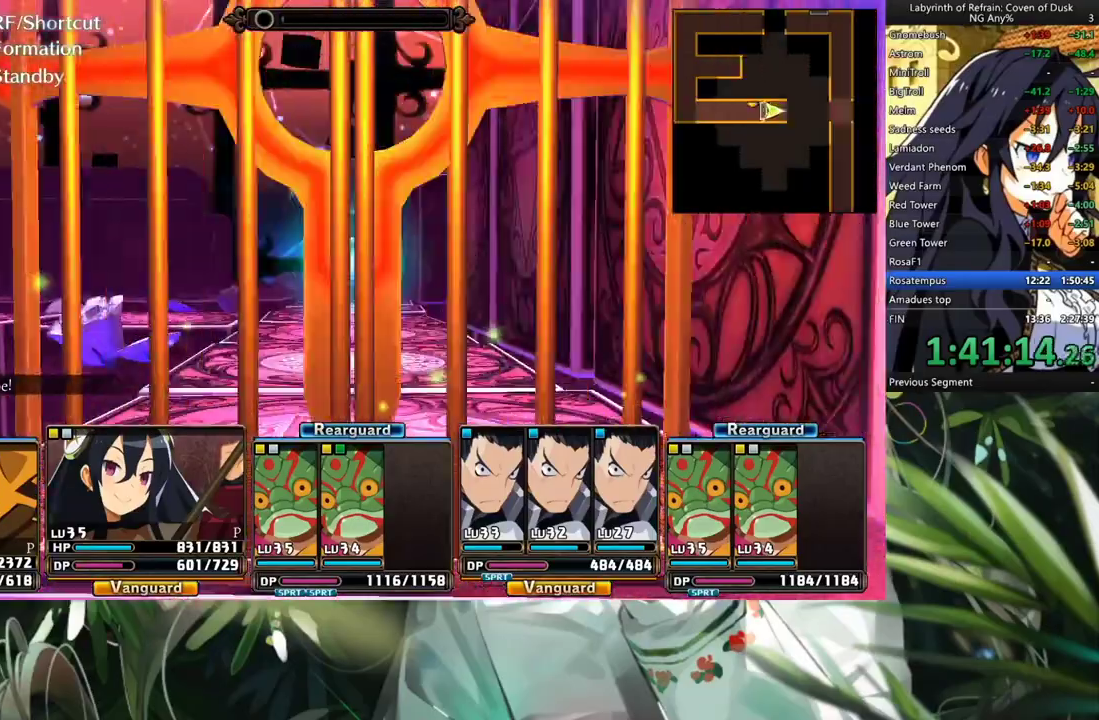
{"buttons": ["A"], "left_stick": "center", "right_stick": "center", "events": []}
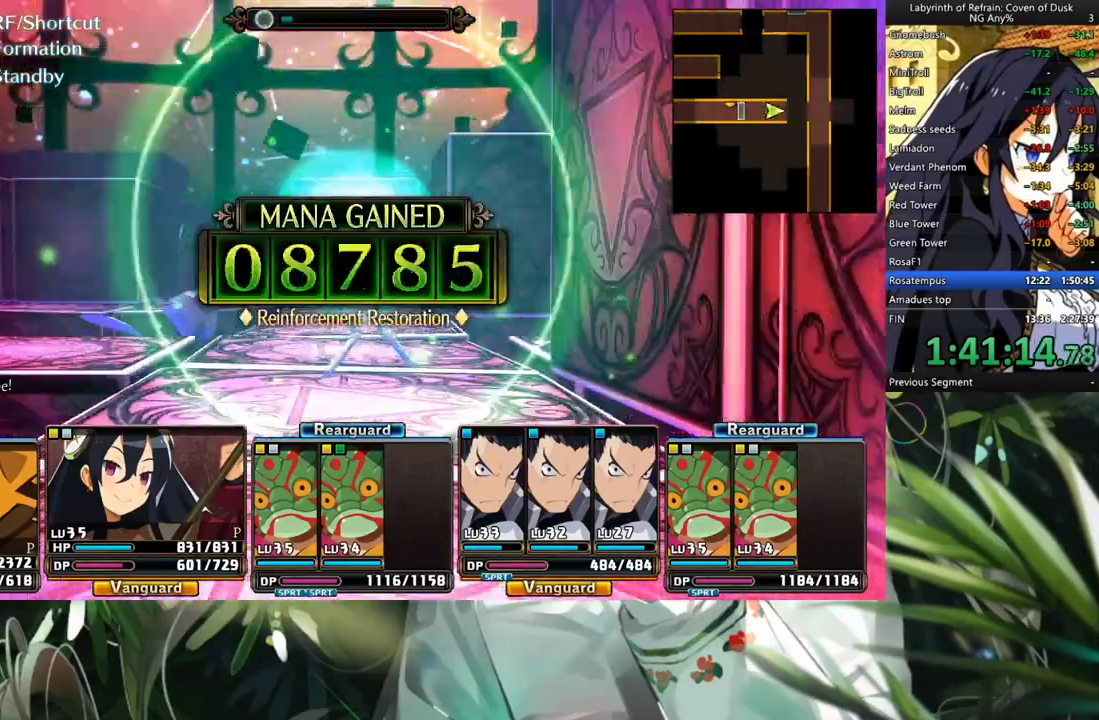
{"buttons": ["A"], "left_stick": "center", "right_stick": "center", "events": [[33, "A", "up"], [233, "A", "down"], [367, "A", "up"], [467, "A", "down"]]}
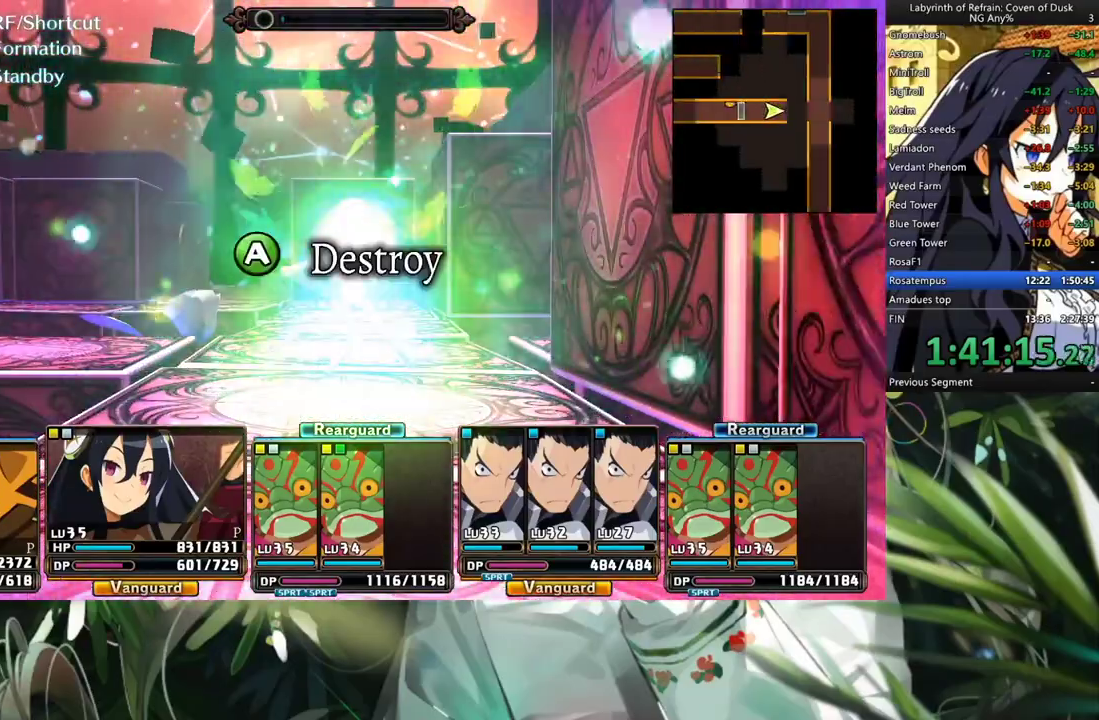
{"buttons": [], "left_stick": "center", "right_stick": "center", "events": [[33, "A", "up"], [167, "A", "down"], [233, "A", "up"]]}
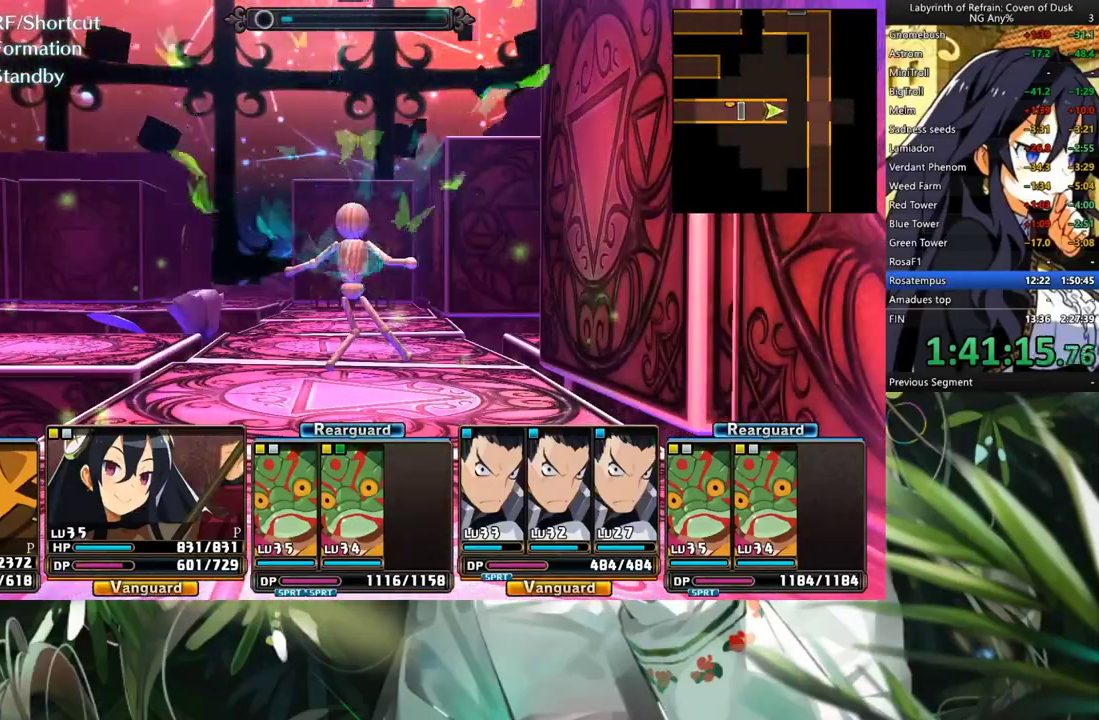
{"buttons": [], "left_stick": "center", "right_stick": "center", "events": []}
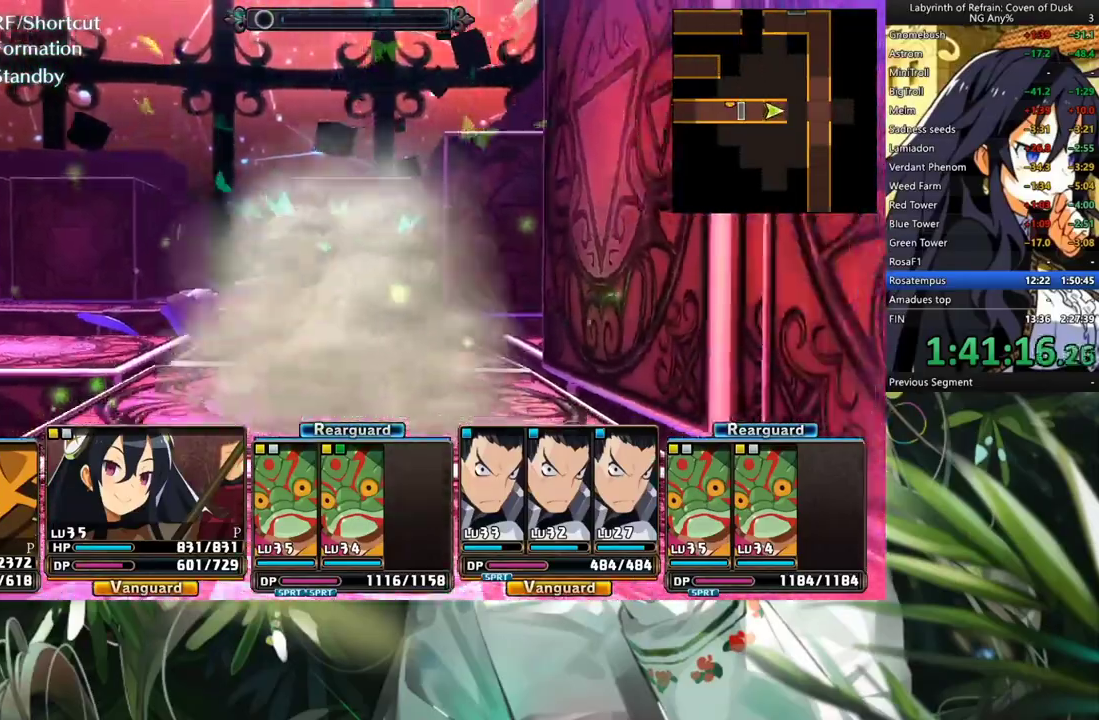
{"buttons": ["A"], "left_stick": "center", "right_stick": "center", "events": [[133, "A", "down"]]}
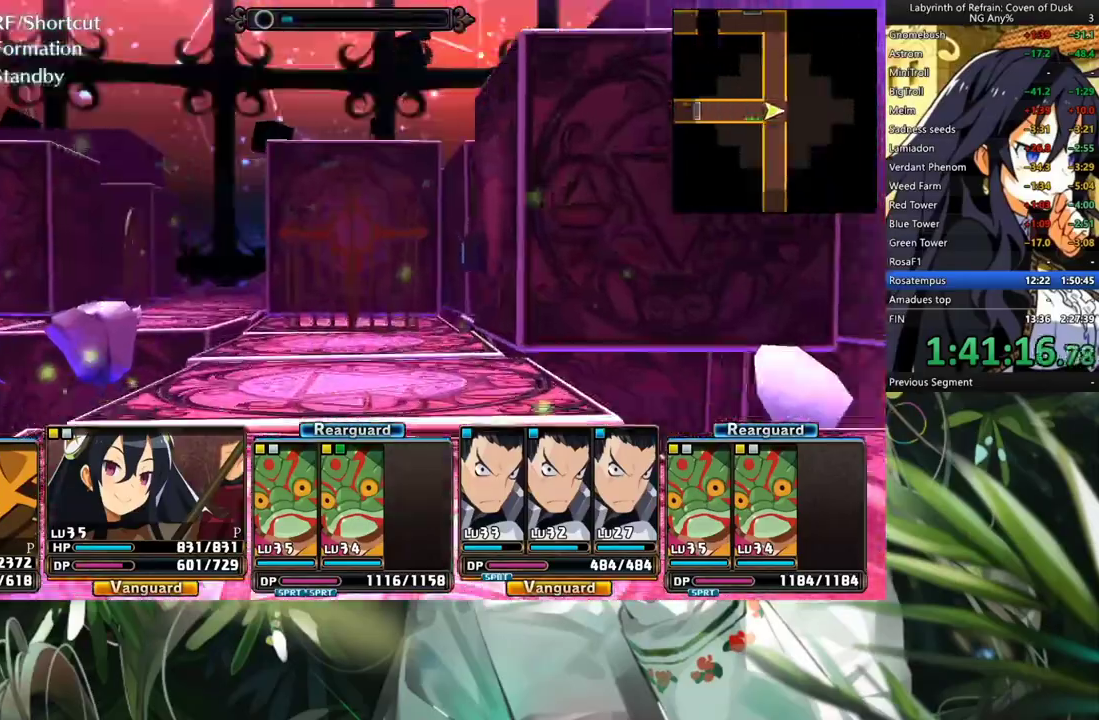
{"buttons": [], "left_stick": "center", "right_stick": "center", "events": [[500, "A", "up"]]}
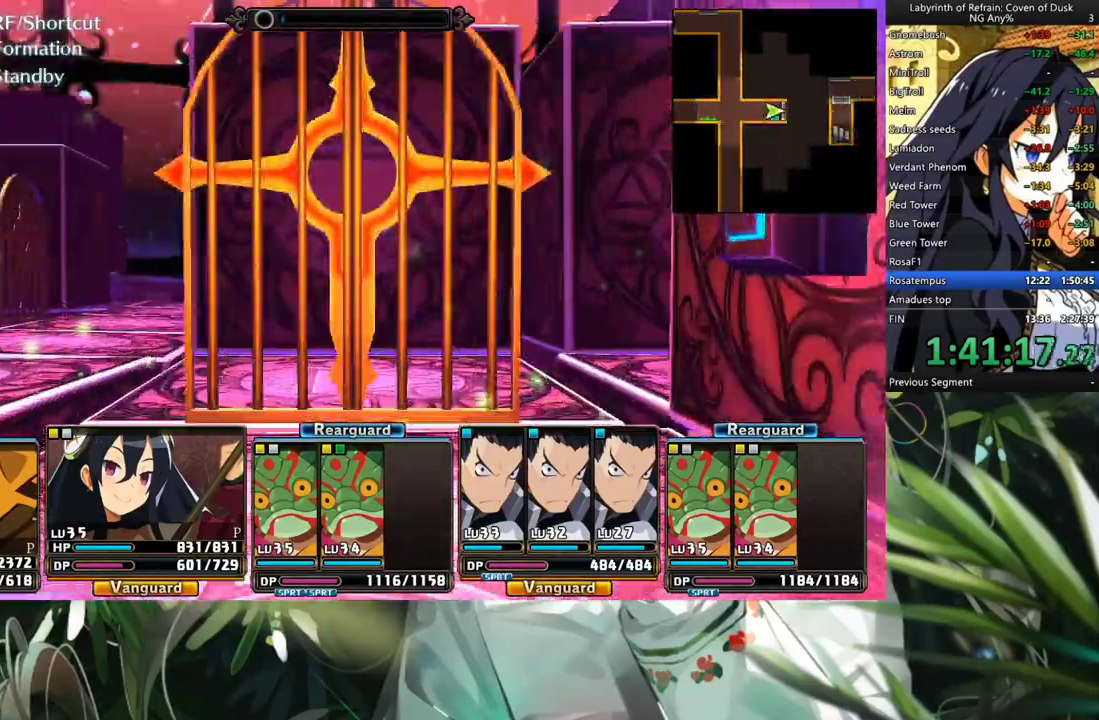
{"buttons": [], "left_stick": "center", "right_stick": "center", "events": [[133, "DPAD_RIGHT", "down"], [267, "DPAD_RIGHT", "up"], [400, "A", "down"], [500, "A", "up"]]}
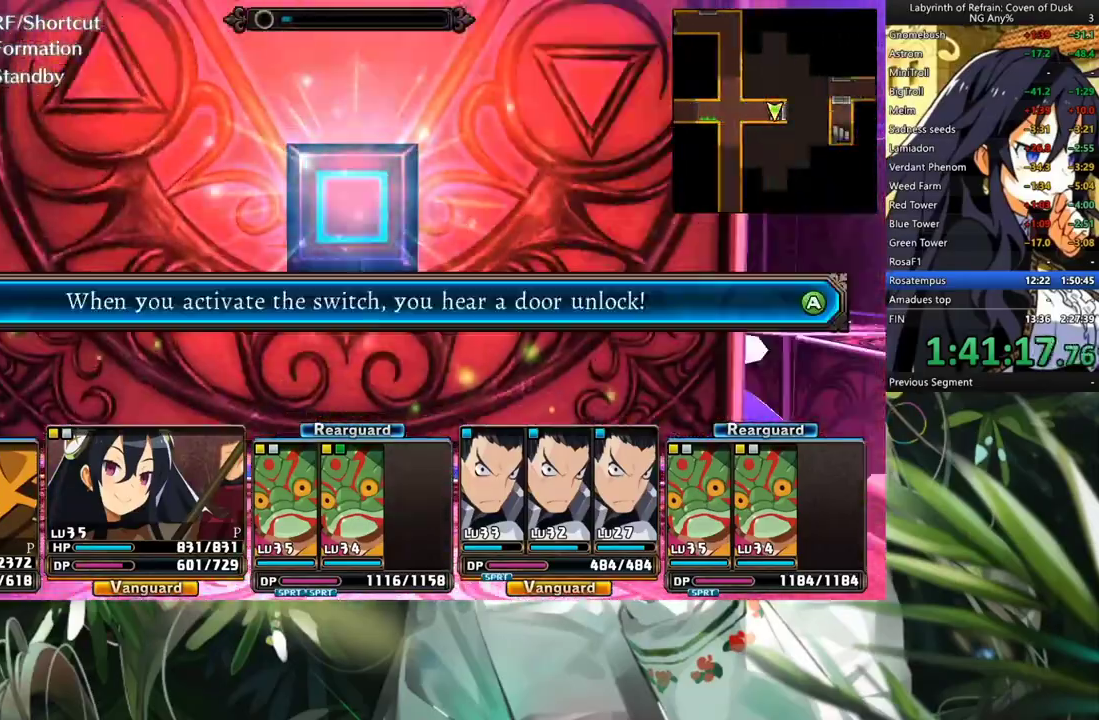
{"buttons": ["A"], "left_stick": "center", "right_stick": "center", "events": [[67, "A", "down"], [200, "A", "up"], [200, "DPAD_LEFT", "down"], [367, "DPAD_LEFT", "up"], [467, "A", "down"]]}
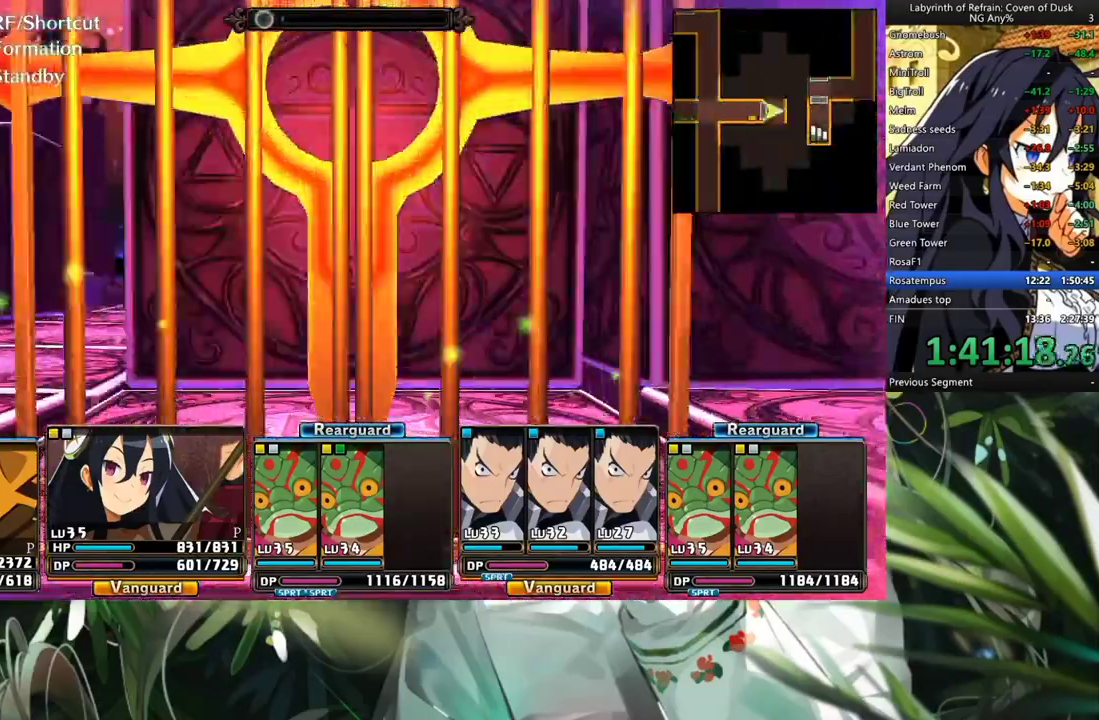
{"buttons": ["A"], "left_stick": "center", "right_stick": "center", "events": [[100, "A", "up"], [433, "A", "down"]]}
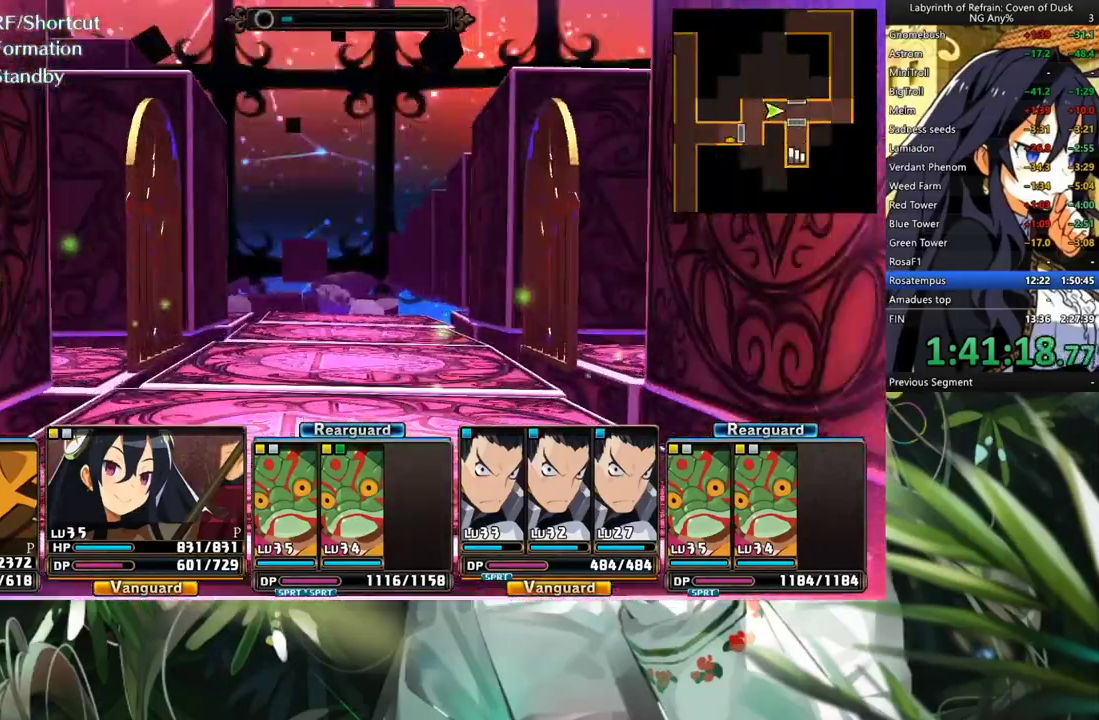
{"buttons": ["DPAD_LEFT"], "left_stick": "center", "right_stick": "center", "events": [[333, "A", "up"], [433, "DPAD_LEFT", "down"]]}
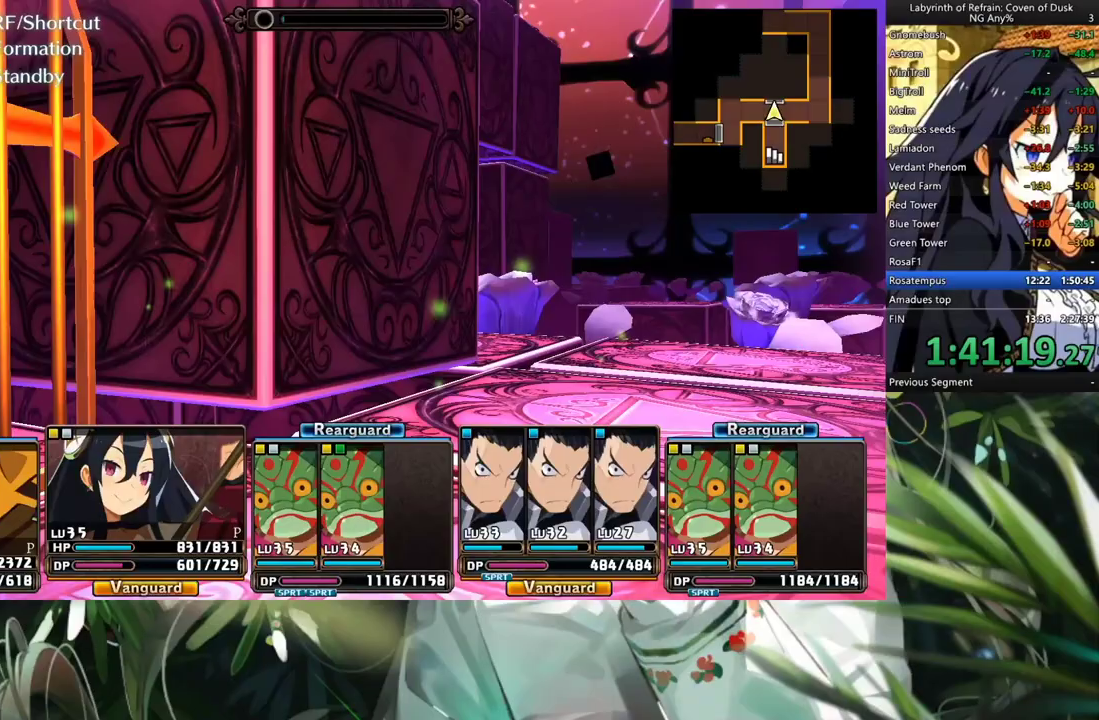
{"buttons": [], "left_stick": "center", "right_stick": "center", "events": [[100, "DPAD_LEFT", "up"], [167, "A", "down"], [333, "A", "up"]]}
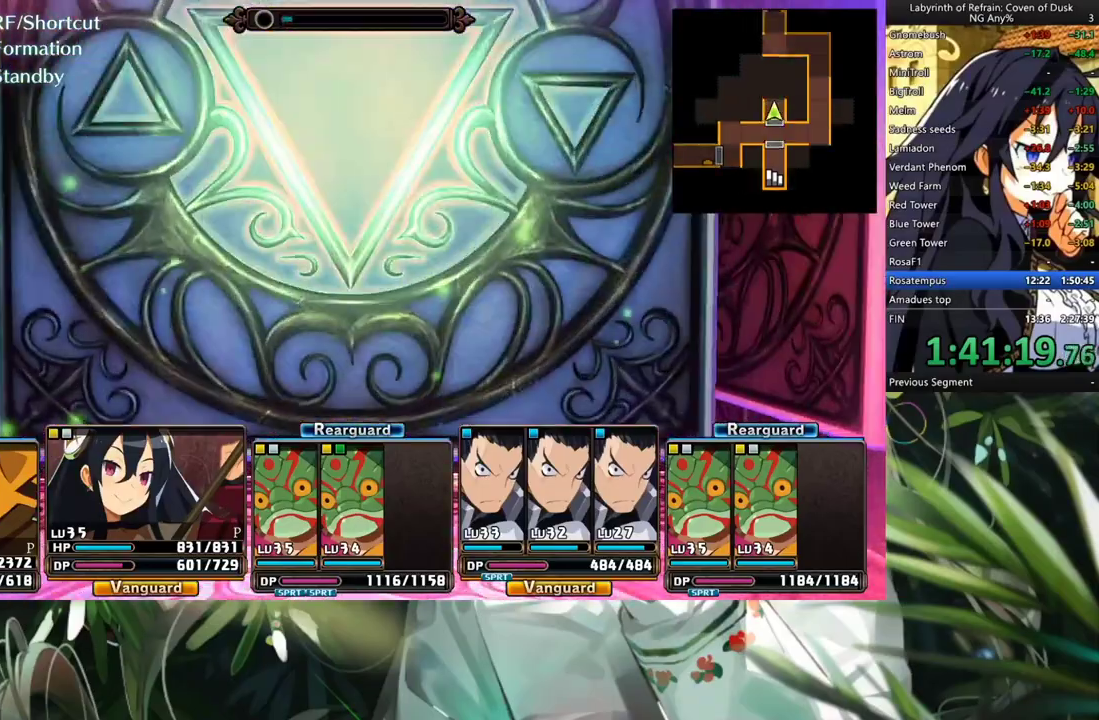
{"buttons": [], "left_stick": "center", "right_stick": "center", "events": [[167, "A", "down"], [233, "A", "up"], [333, "DPAD_LEFT", "down"], [500, "DPAD_LEFT", "up"]]}
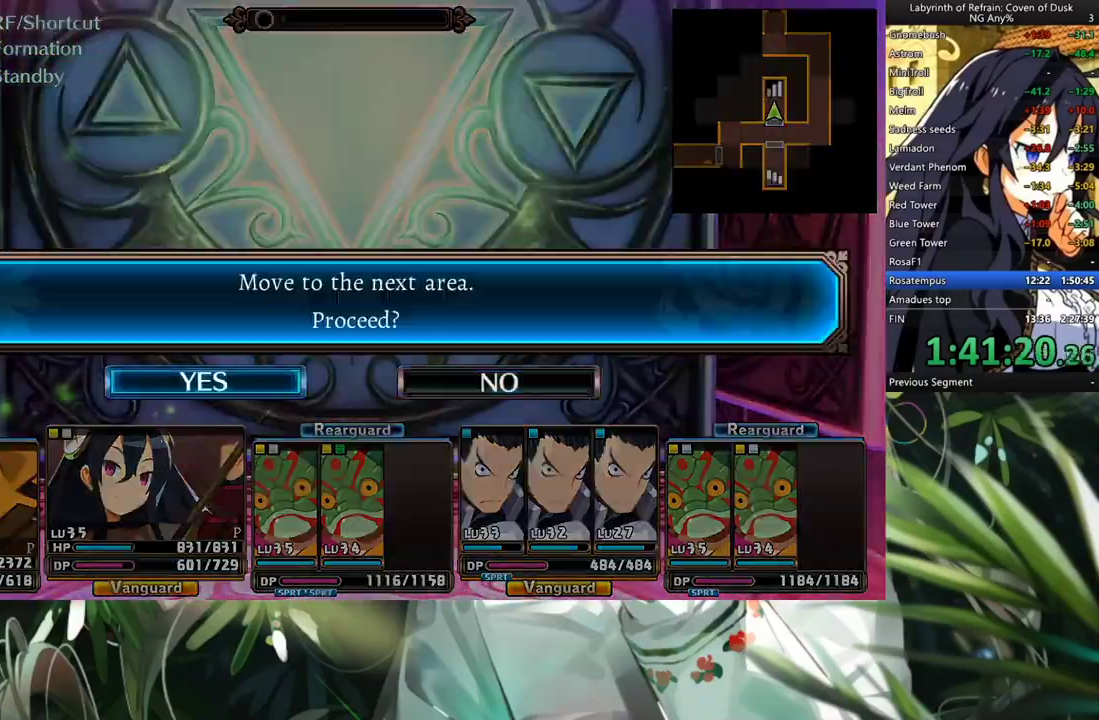
{"buttons": [], "left_stick": "center", "right_stick": "center", "events": [[367, "A", "down"], [500, "A", "up"]]}
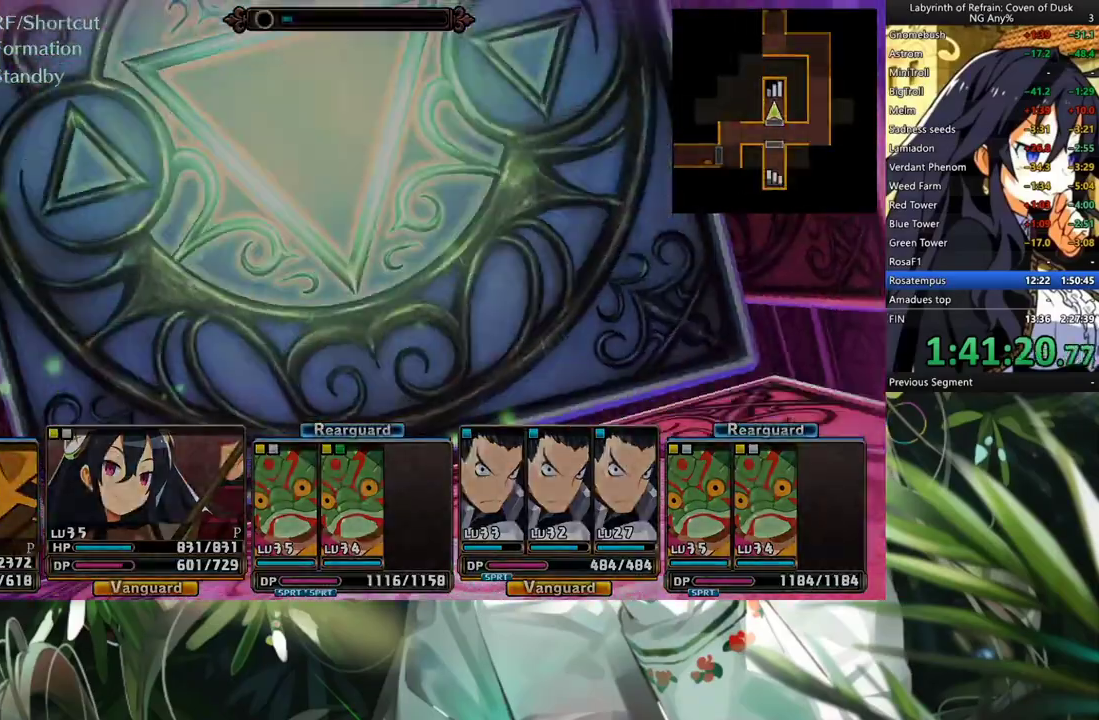
{"buttons": [], "left_stick": "center", "right_stick": "center", "events": []}
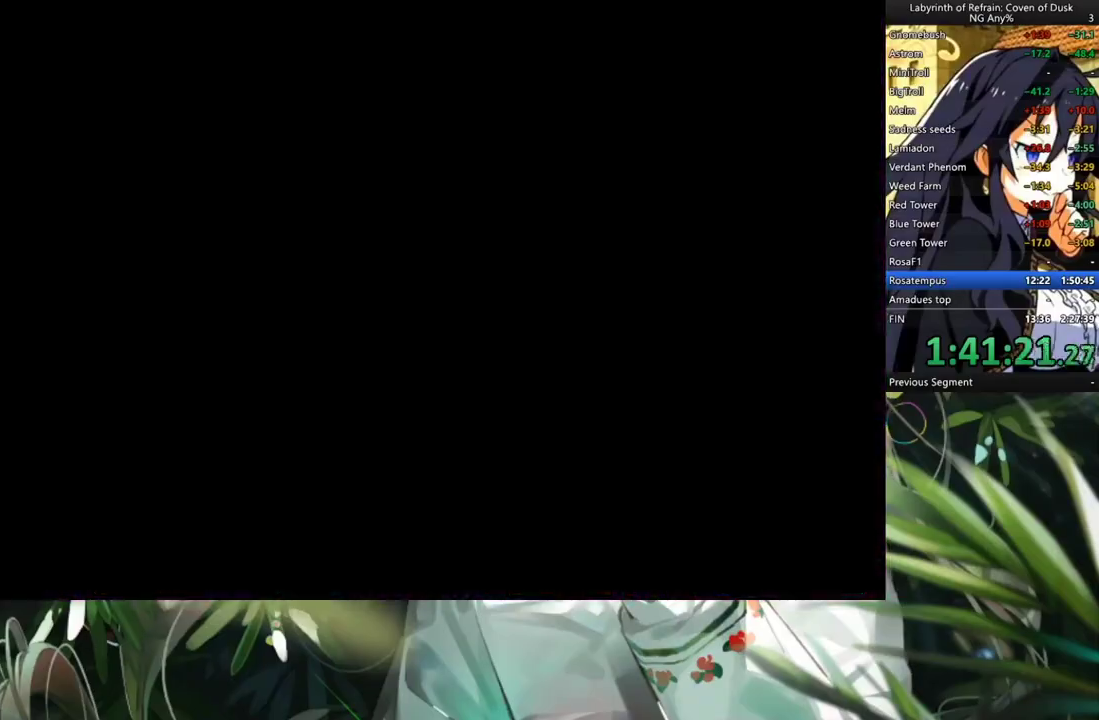
{"buttons": [], "left_stick": "center", "right_stick": "center", "events": []}
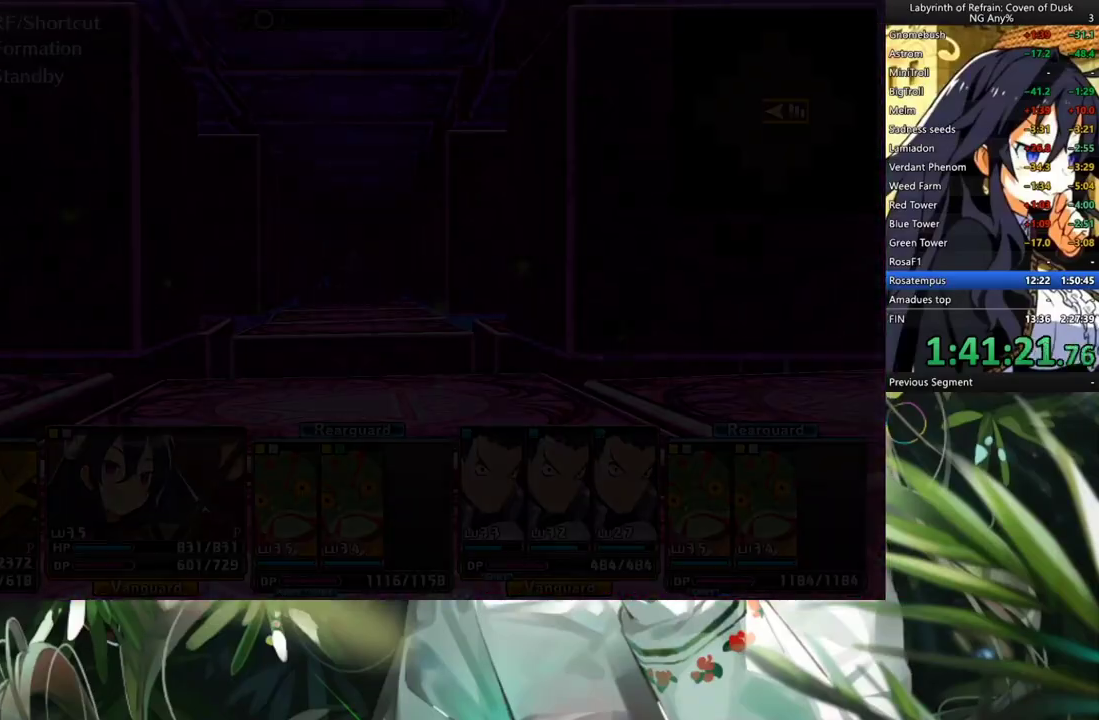
{"buttons": [], "left_stick": "center", "right_stick": "center", "events": []}
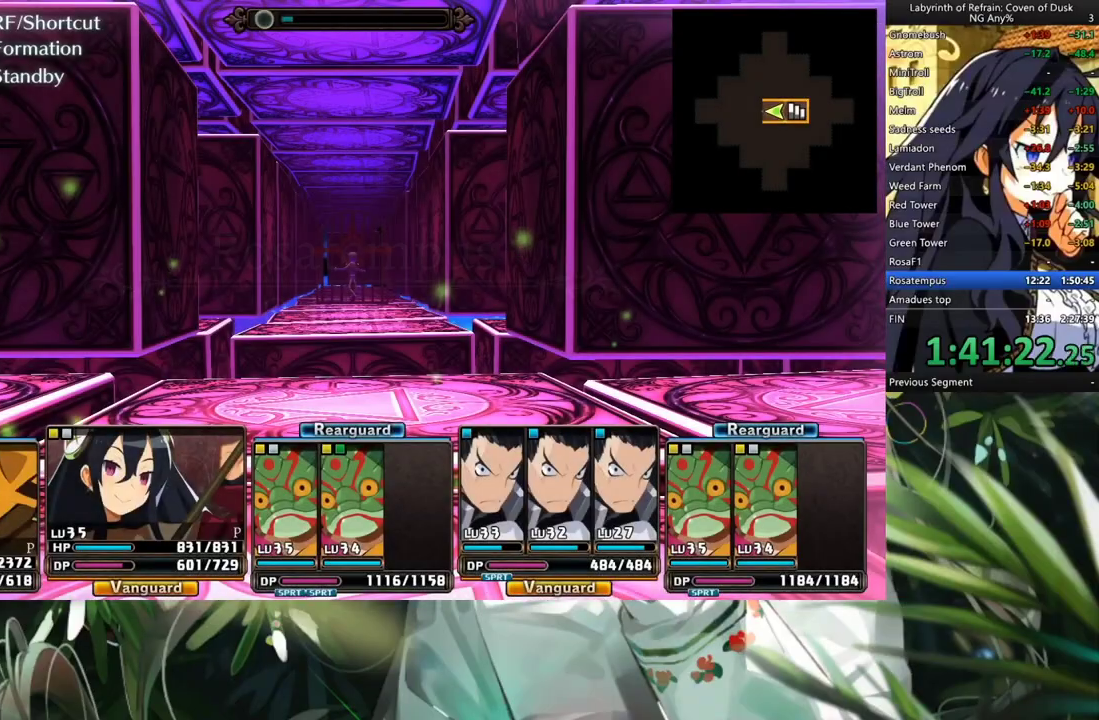
{"buttons": ["A"], "left_stick": "center", "right_stick": "center", "events": [[367, "A", "down"]]}
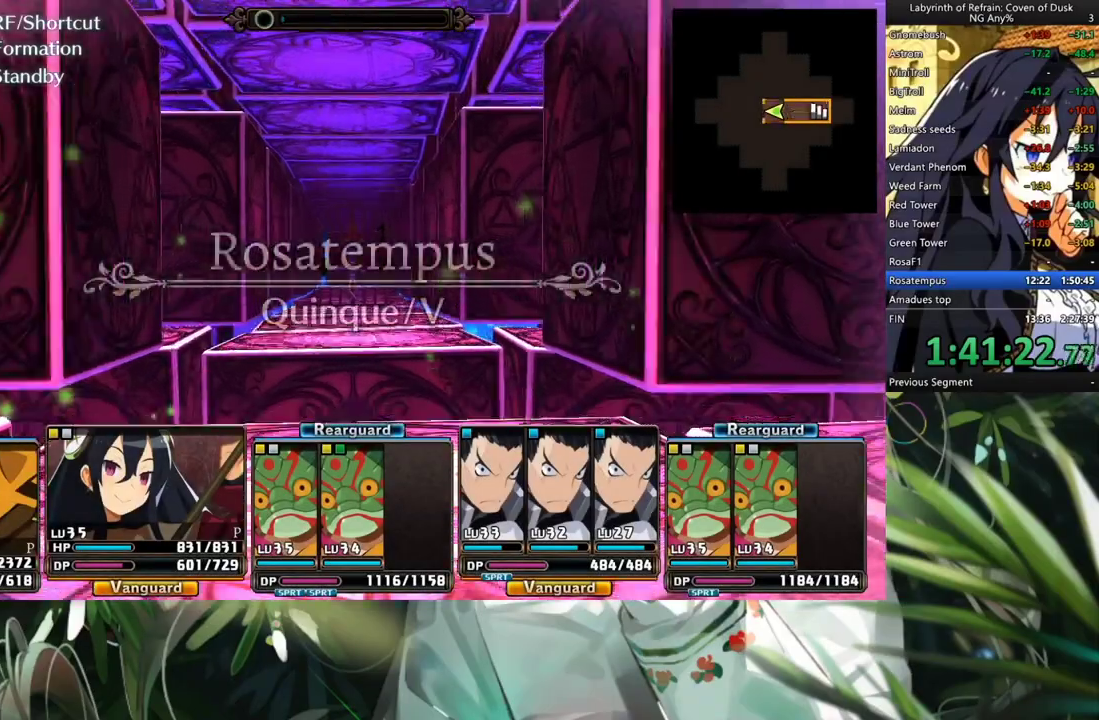
{"buttons": [], "left_stick": "center", "right_stick": "center", "events": [[300, "A", "up"]]}
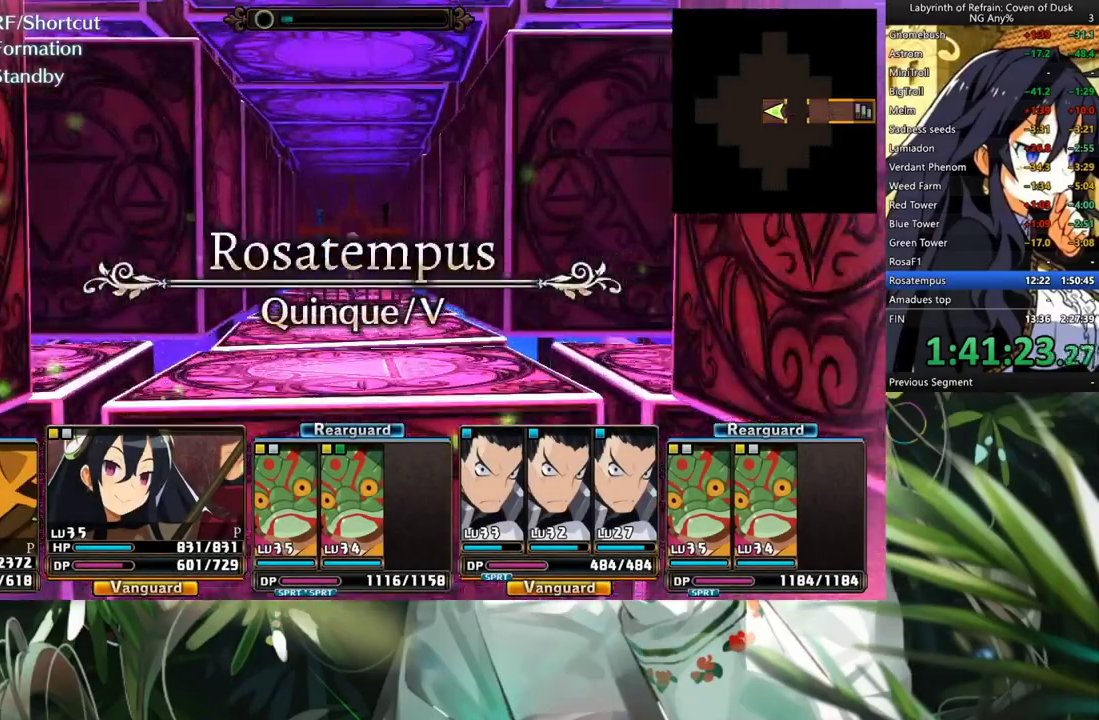
{"buttons": ["DPAD_LEFT"], "left_stick": "center", "right_stick": "center", "events": [[500, "DPAD_LEFT", "down"]]}
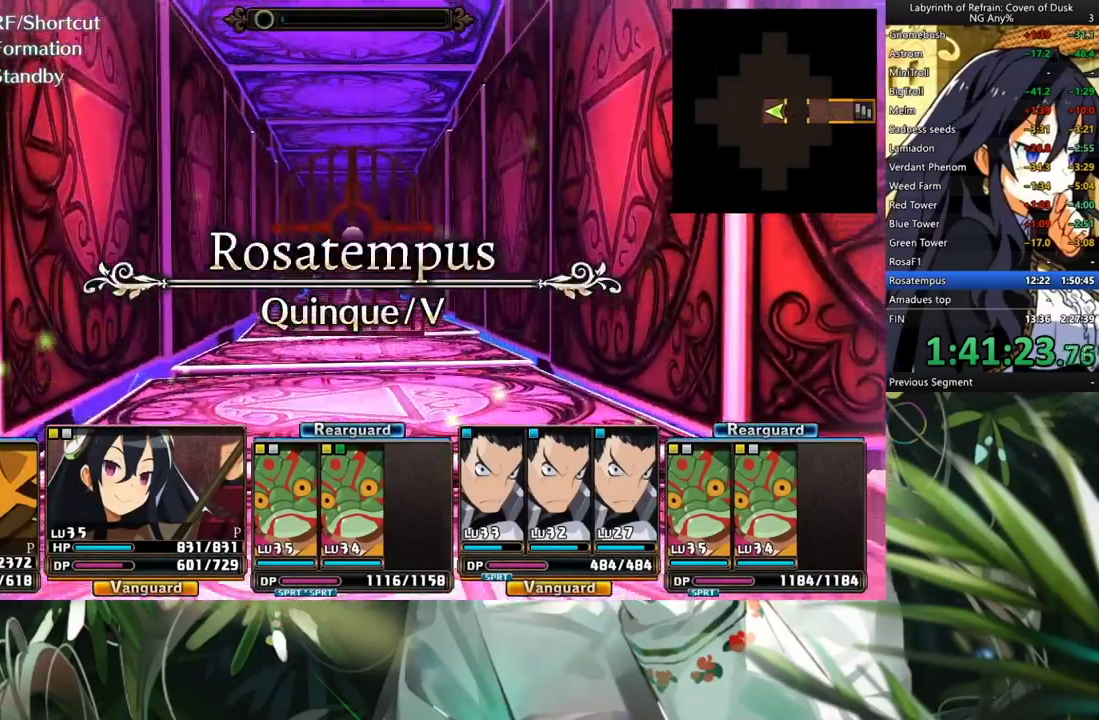
{"buttons": ["A"], "left_stick": "center", "right_stick": "center", "events": [[167, "DPAD_LEFT", "up"], [233, "A", "down"]]}